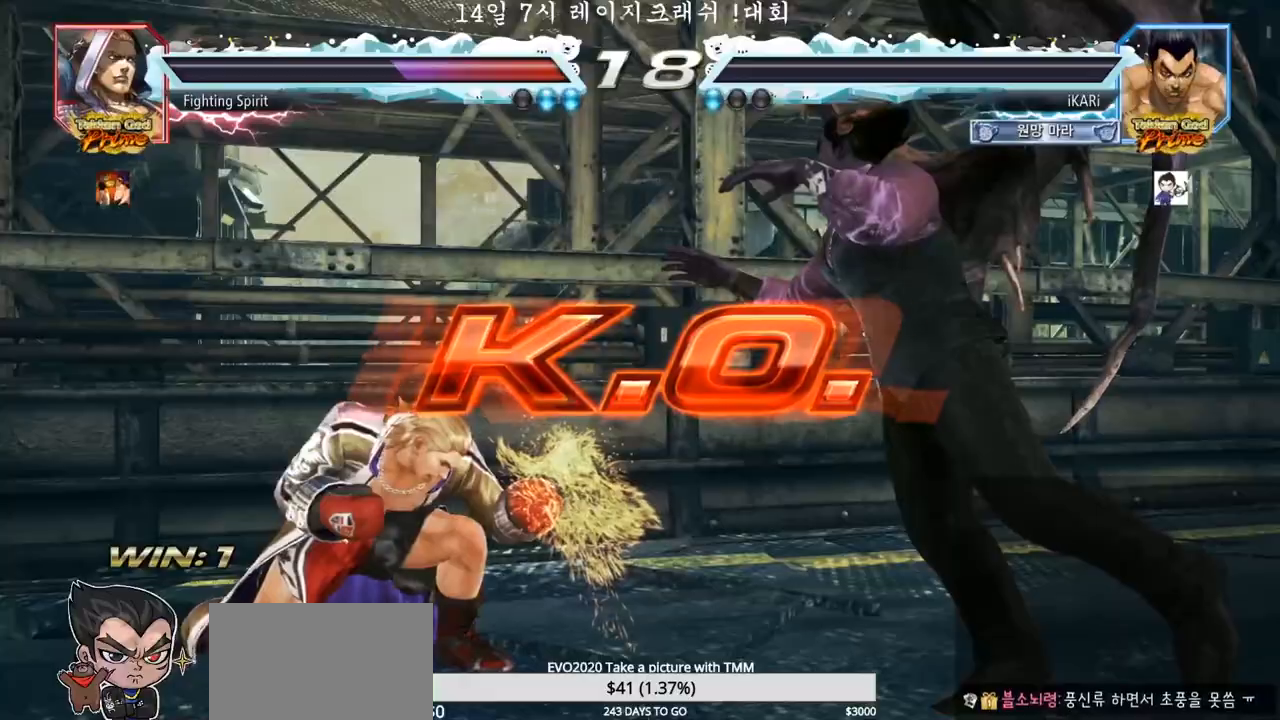
Gameplay with a controller (arcade stick); each line is a JSON object with the inputs held at the frame after it (dt_ms = milliseconds from this image to that frame). "events" lists button and stick changes between this image and that frame as [ms after this image, input, new state], when the widget could be followed in between. Not read: L3 R3.
{"dt_ms": 500, "buttons": [], "left_stick": "center", "events": []}
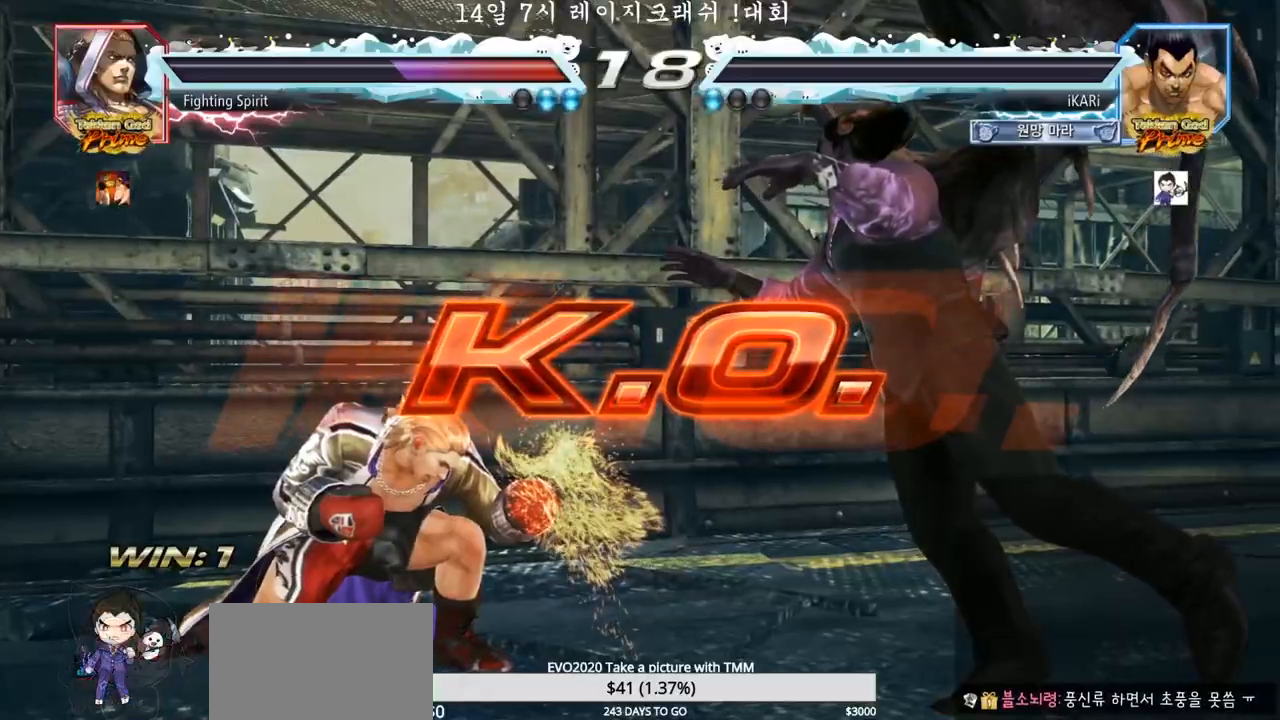
{"dt_ms": 500, "buttons": [], "left_stick": "center", "events": []}
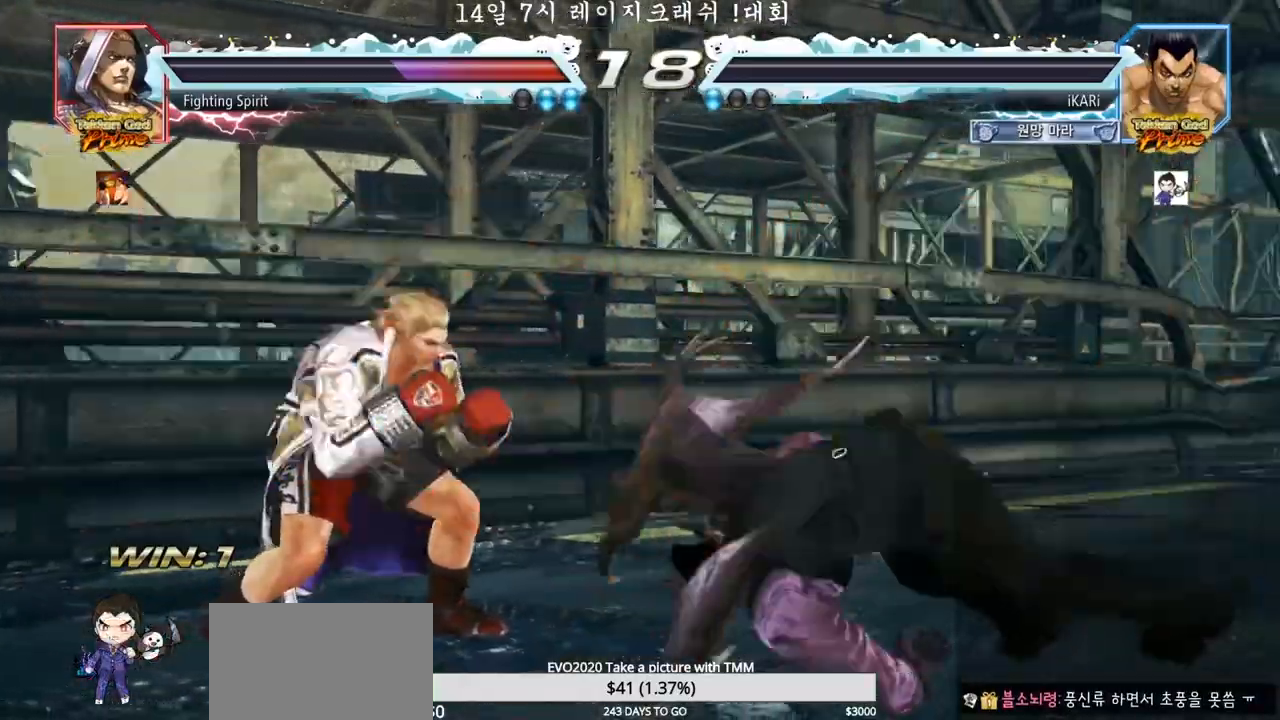
{"dt_ms": 500, "buttons": [], "left_stick": "center", "events": []}
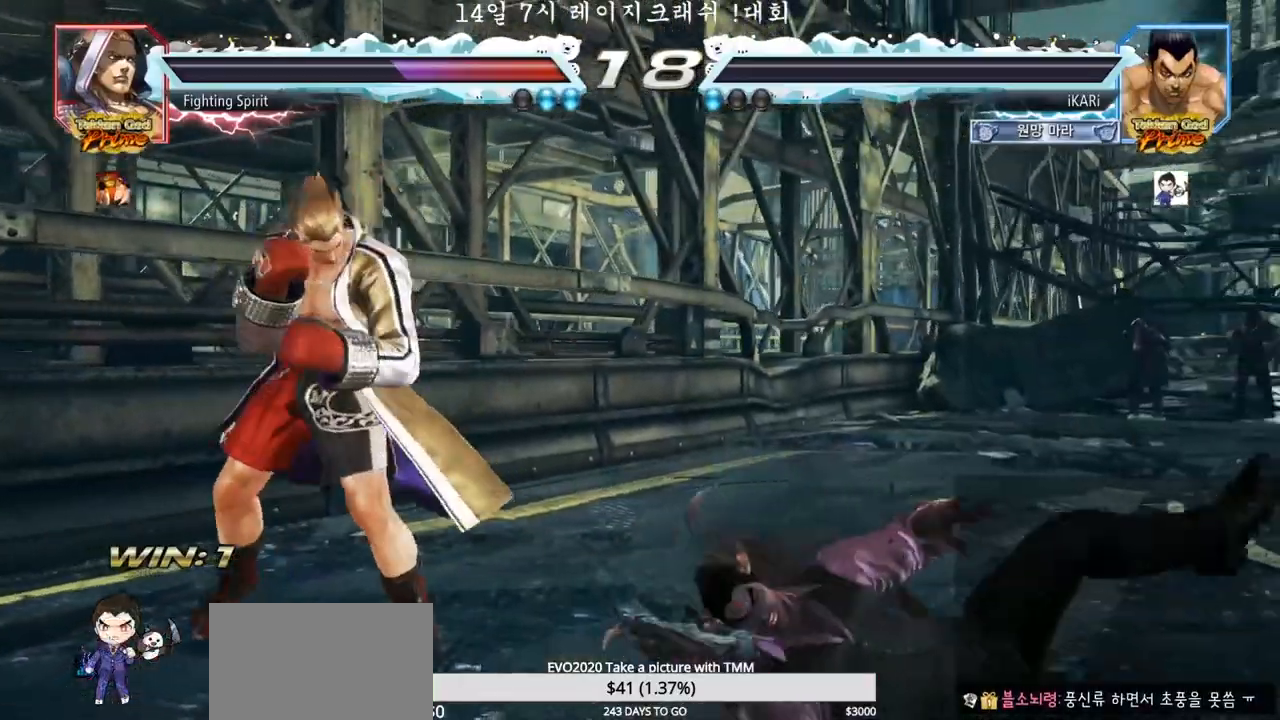
{"dt_ms": 500, "buttons": [], "left_stick": "center", "events": []}
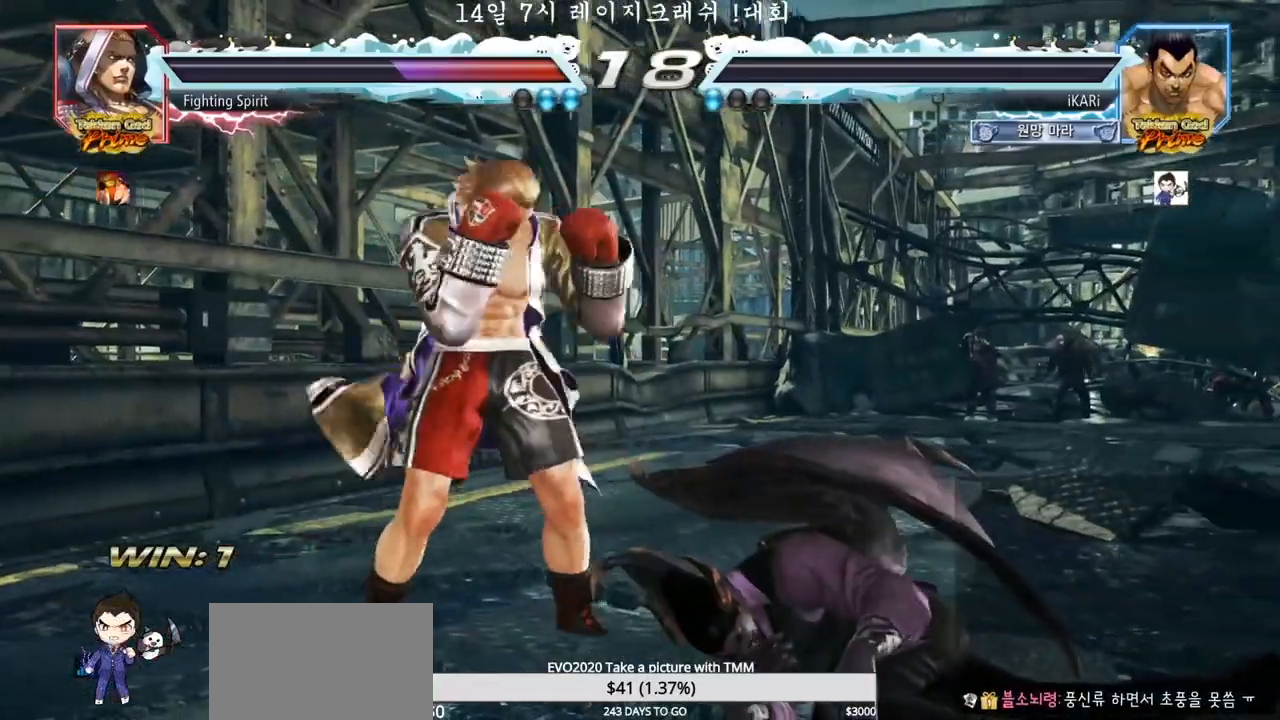
{"dt_ms": 500, "buttons": [], "left_stick": "center", "events": []}
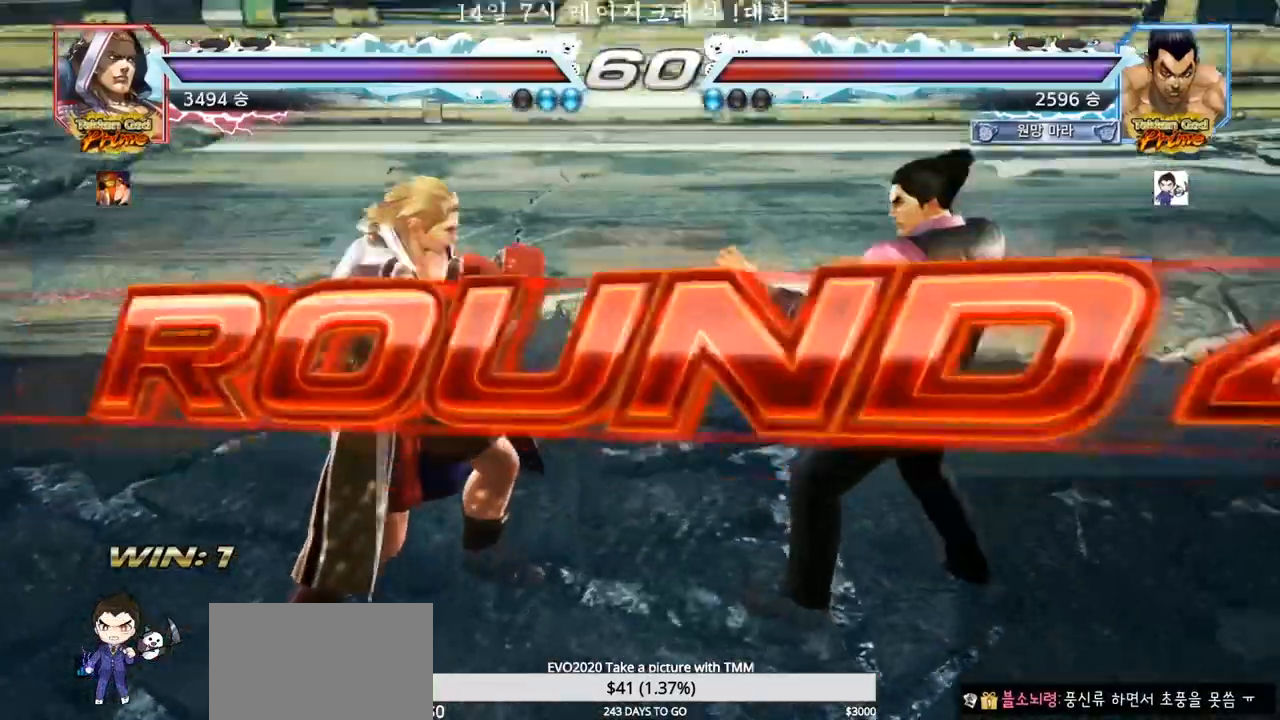
{"dt_ms": 500, "buttons": [], "left_stick": "center", "events": []}
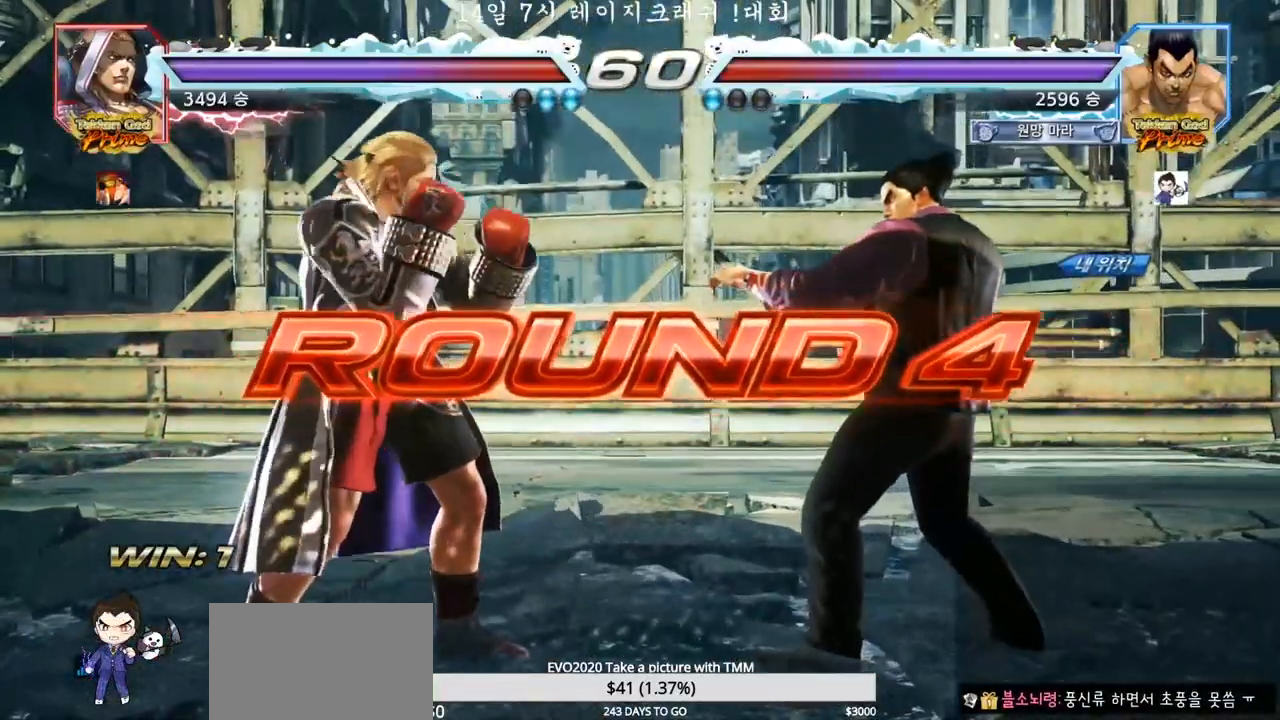
{"dt_ms": 500, "buttons": [], "left_stick": "center", "events": []}
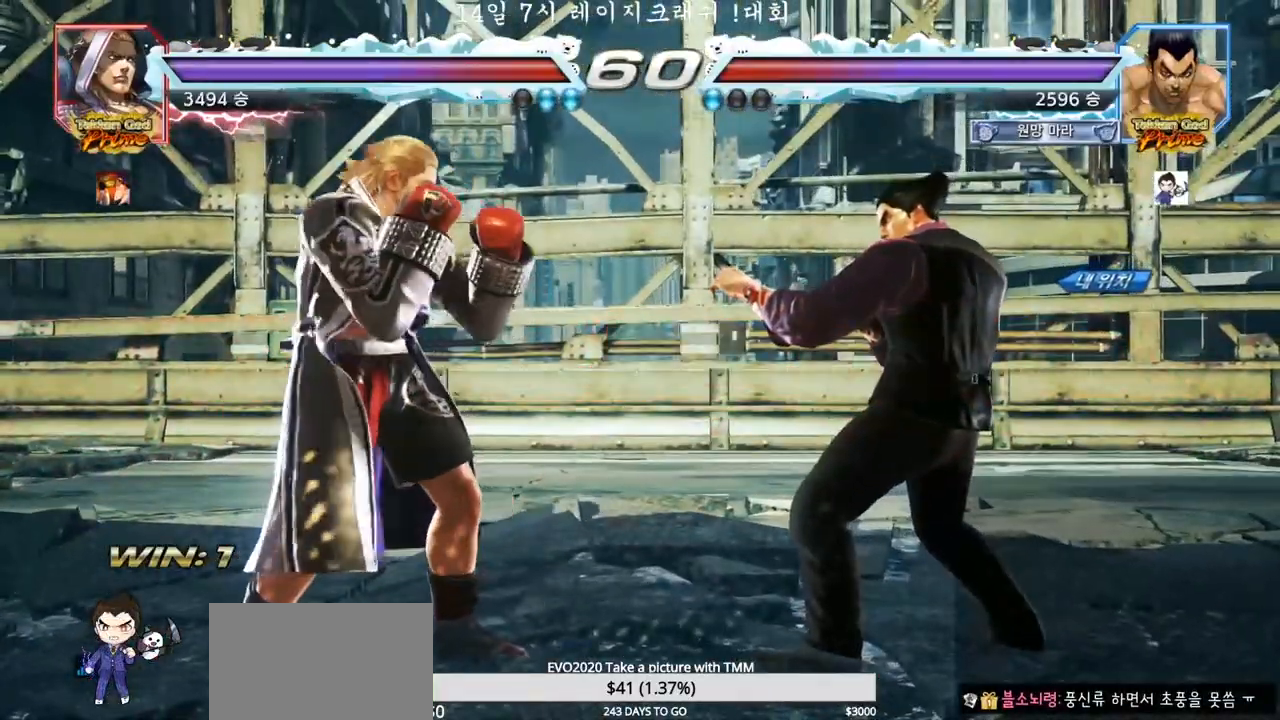
{"dt_ms": 500, "buttons": [], "left_stick": "center", "events": []}
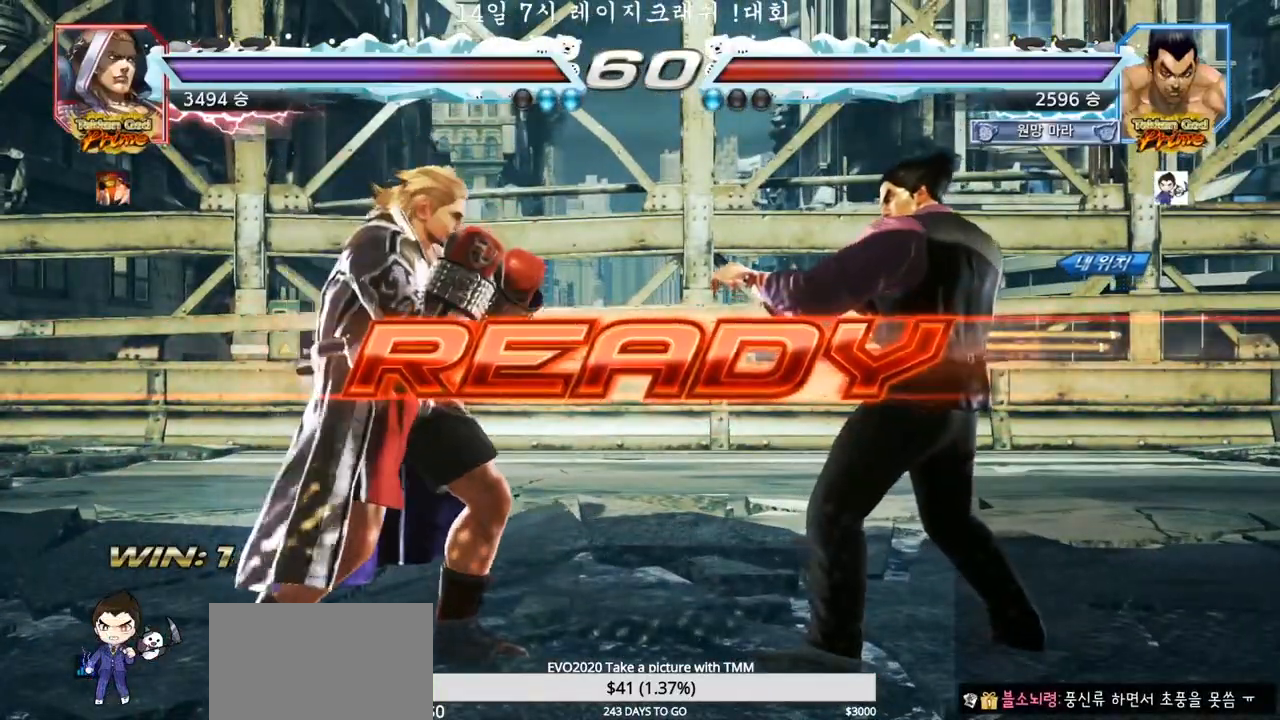
{"dt_ms": 500, "buttons": [], "left_stick": "center", "events": [[117, "TRIANGLE", "down"], [150, "SQUARE", "down"], [250, "SQUARE", "up"], [250, "TRIANGLE", "up"], [333, "SQUARE", "down"], [333, "TRIANGLE", "down"], [383, "left_stick", "down"], [433, "SQUARE", "up"], [450, "TRIANGLE", "up"], [483, "left_stick", "center"]]}
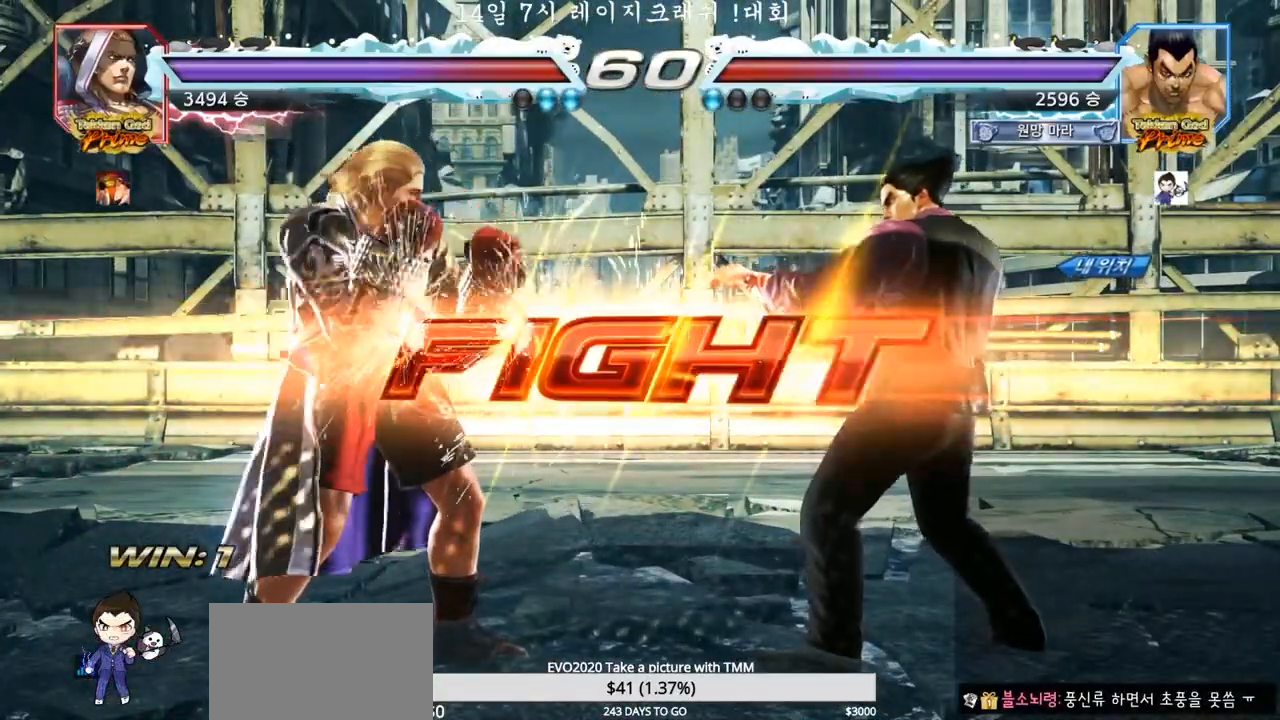
{"dt_ms": 500, "buttons": [], "left_stick": "right", "events": [[17, "SQUARE", "down"], [67, "TRIANGLE", "down"], [100, "SQUARE", "up"], [100, "TRIANGLE", "up"], [133, "SQUARE", "down"], [133, "TRIANGLE", "down"], [167, "SQUARE", "up"], [267, "TRIANGLE", "up"], [367, "left_stick", "right"], [417, "left_stick", "center"], [483, "left_stick", "right"]]}
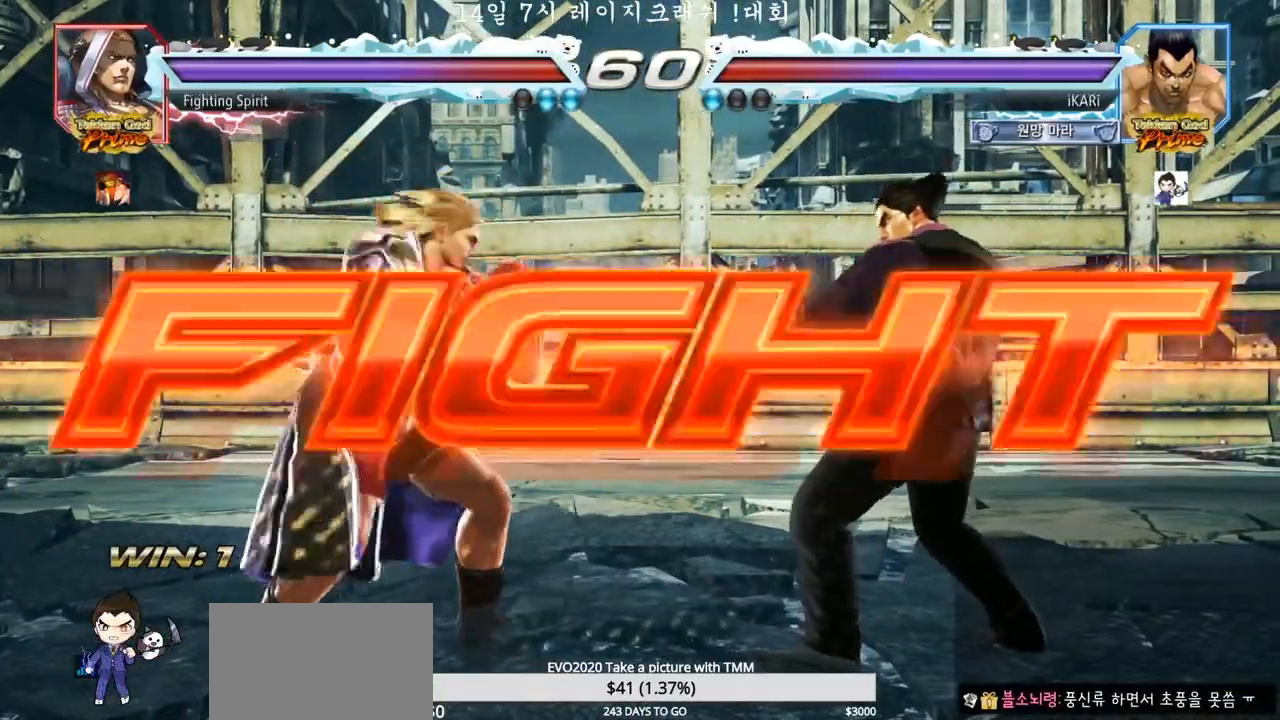
{"dt_ms": 500, "buttons": [], "left_stick": "center", "events": [[200, "left_stick", "center"], [400, "left_stick", "right"], [467, "left_stick", "center"]]}
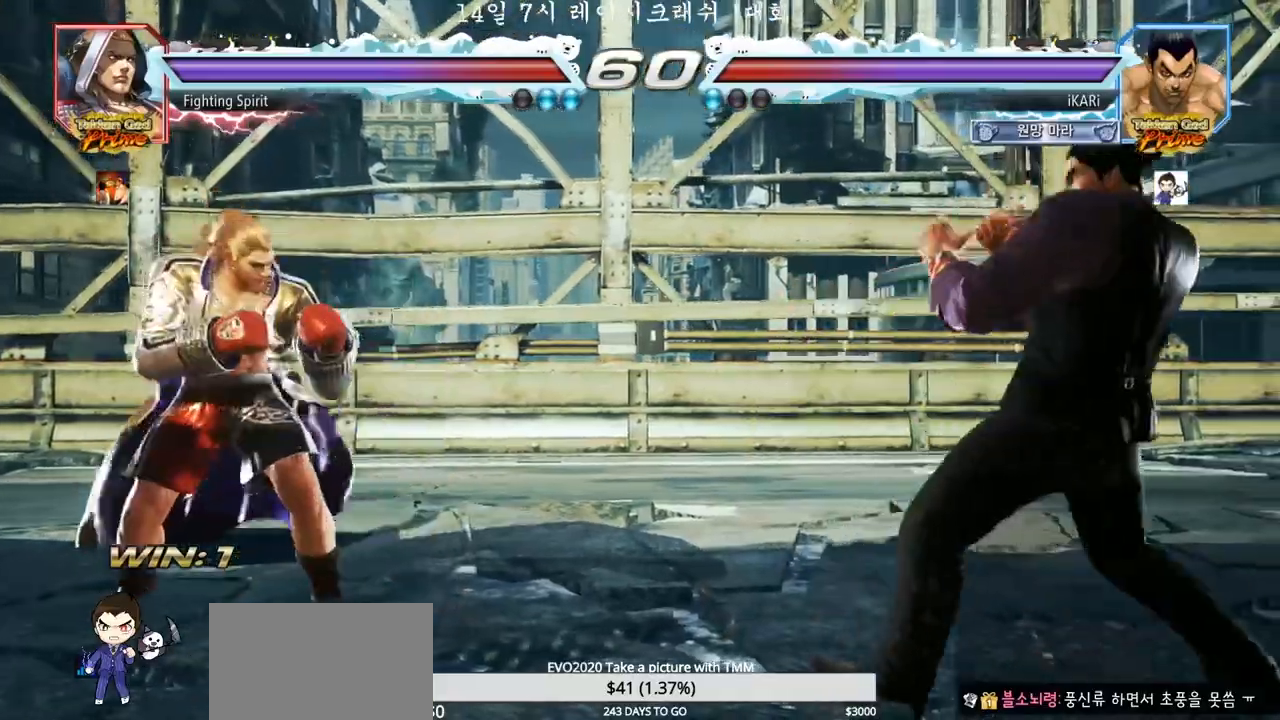
{"dt_ms": 500, "buttons": [], "left_stick": "center", "events": [[267, "left_stick", "right"], [367, "left_stick", "down"], [433, "left_stick", "center"]]}
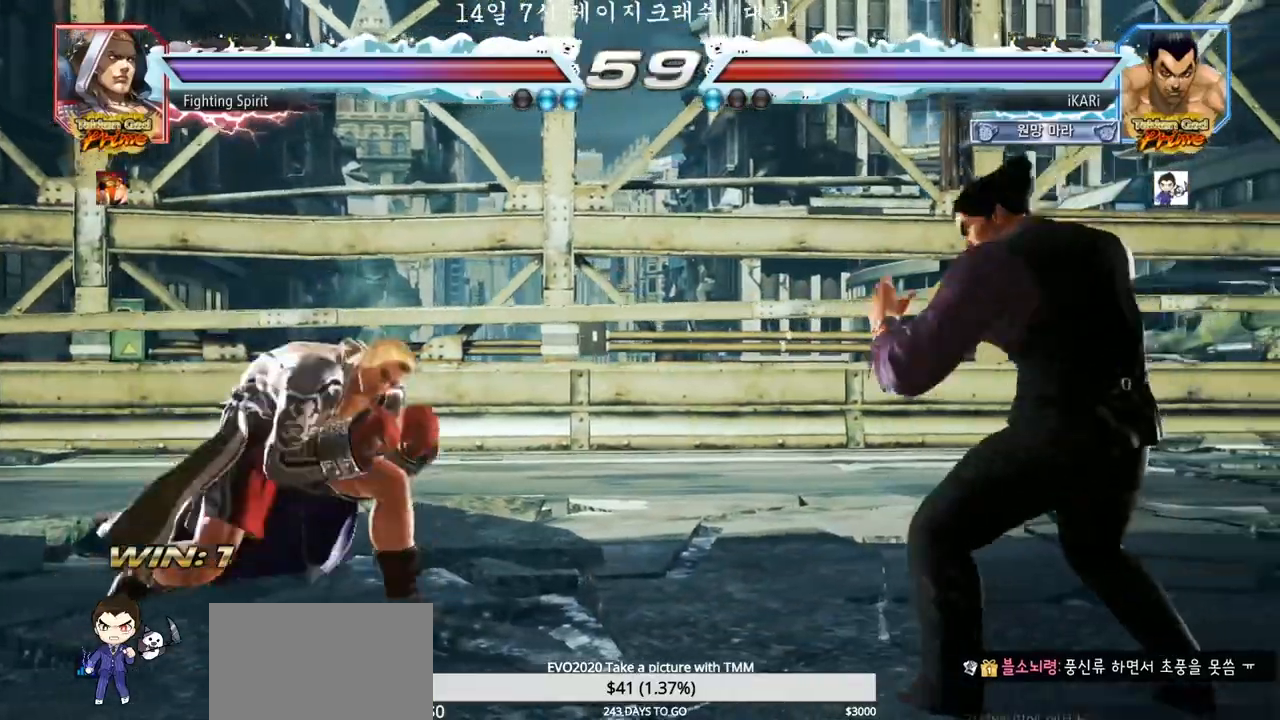
{"dt_ms": 500, "buttons": [], "left_stick": "down", "events": [[17, "left_stick", "right"], [67, "left_stick", "center"], [150, "left_stick", "right"], [233, "left_stick", "center"], [467, "left_stick", "down"]]}
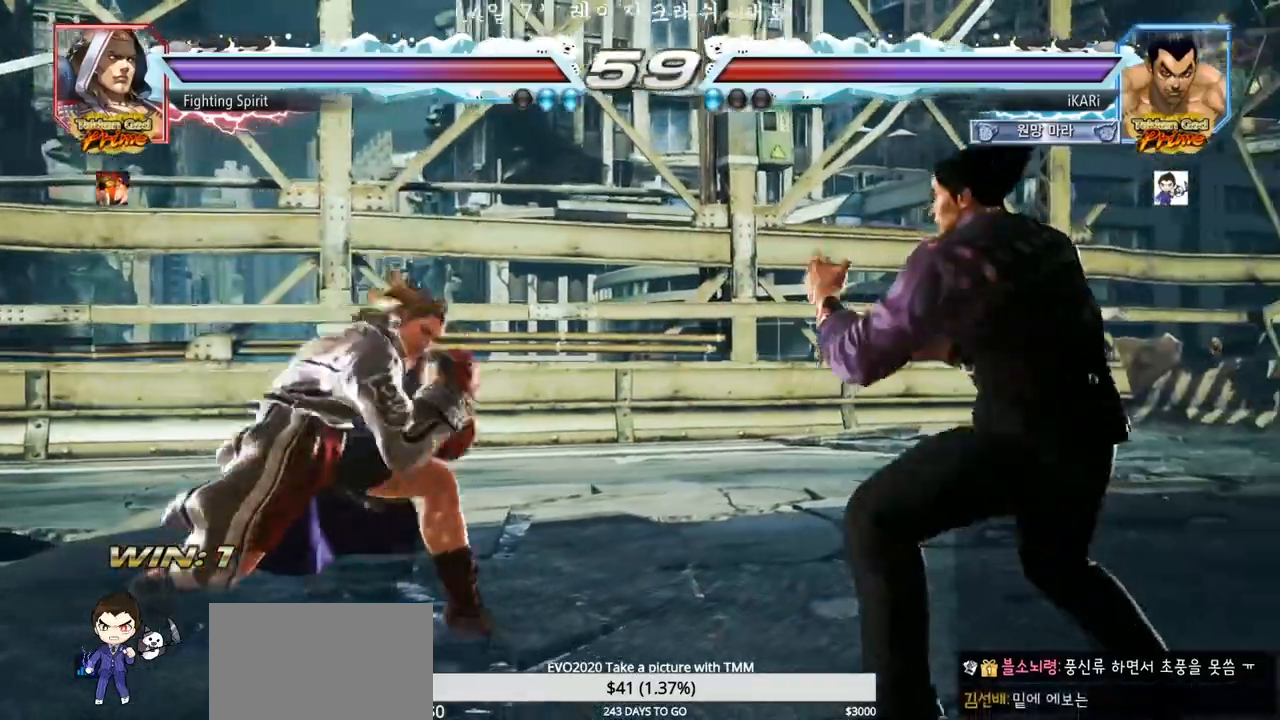
{"dt_ms": 500, "buttons": [], "left_stick": "center", "events": [[50, "left_stick", "center"], [117, "CIRCLE", "down"], [167, "CIRCLE", "up"]]}
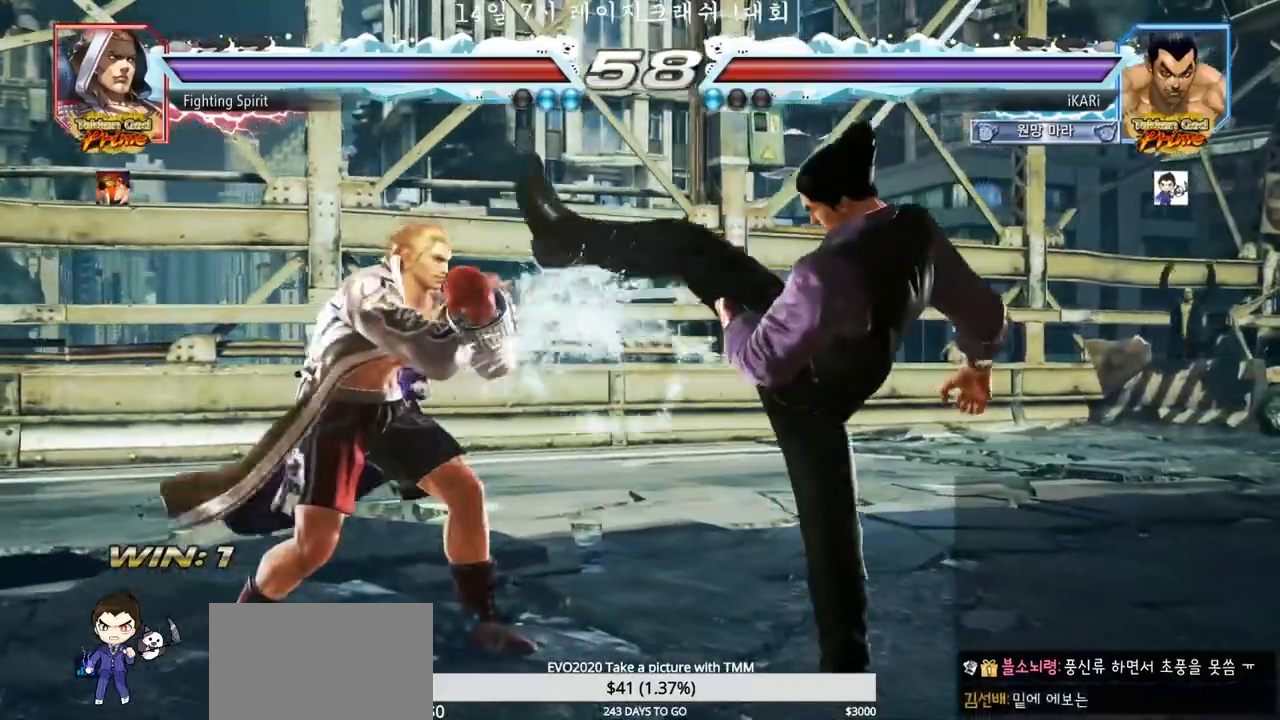
{"dt_ms": 500, "buttons": [], "left_stick": "center", "events": [[133, "SQUARE", "down"], [167, "SQUARE", "up"], [233, "SQUARE", "down"], [267, "SQUARE", "up"]]}
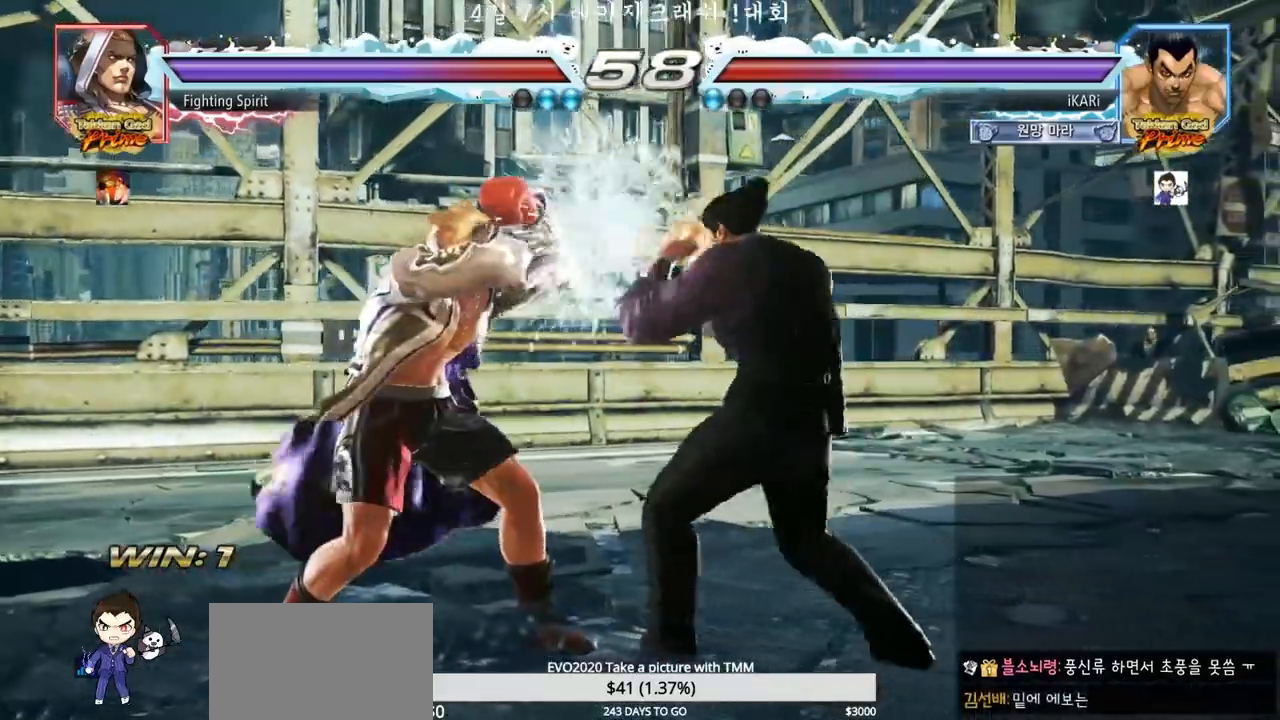
{"dt_ms": 1000, "buttons": [], "left_stick": "center"}
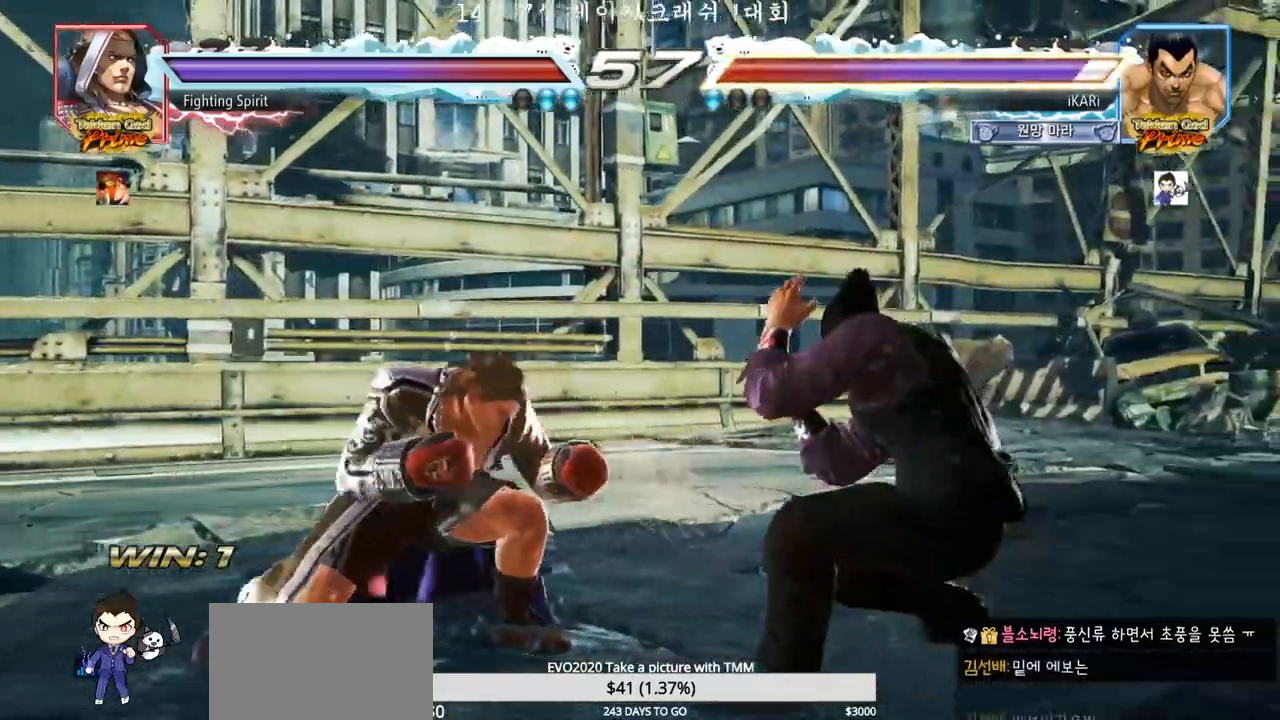
{"dt_ms": 500, "buttons": [], "left_stick": "center"}
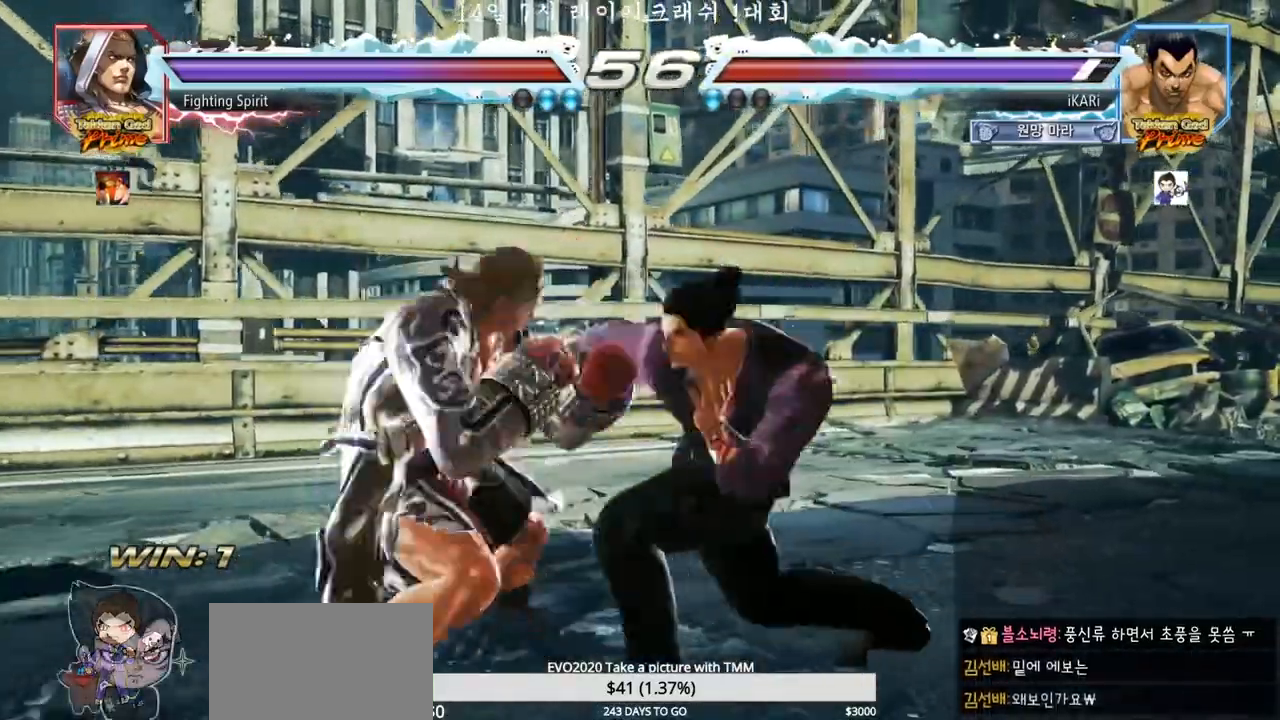
{"dt_ms": 1000, "buttons": [], "left_stick": "right"}
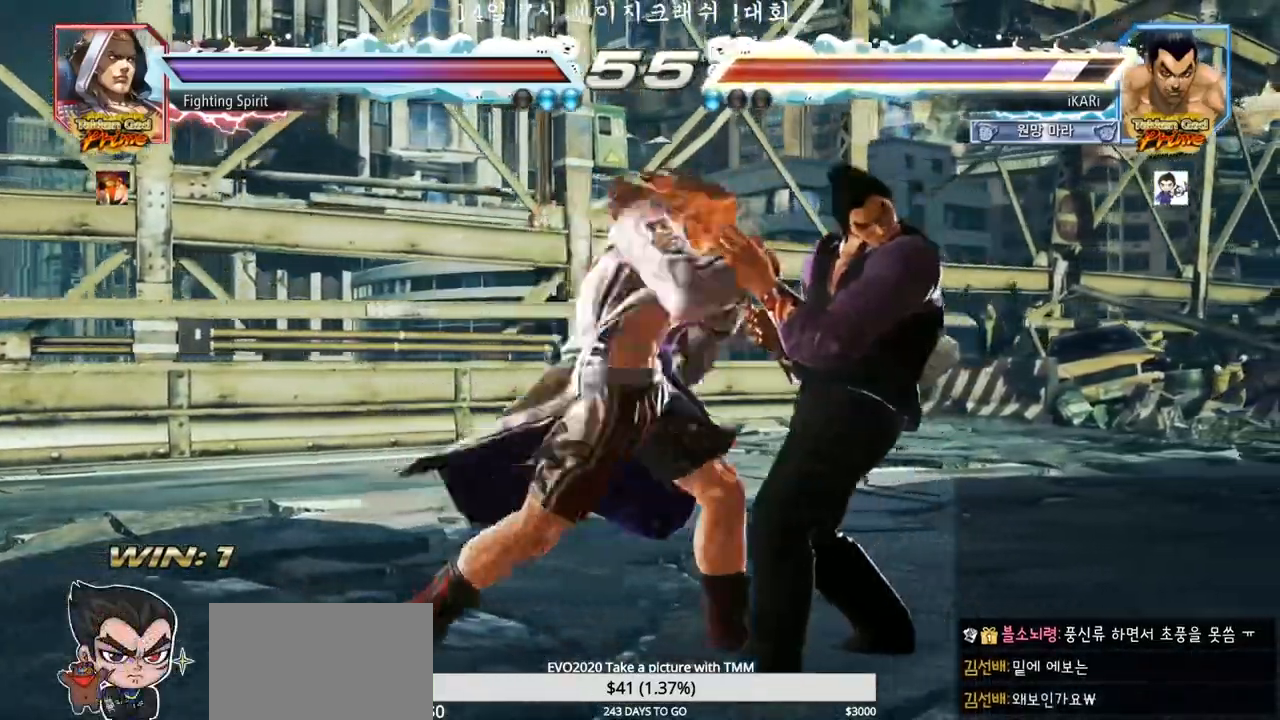
{"dt_ms": 500, "buttons": [], "left_stick": "up-left", "events": [[250, "left_stick", "center"], [433, "left_stick", "up-left"]]}
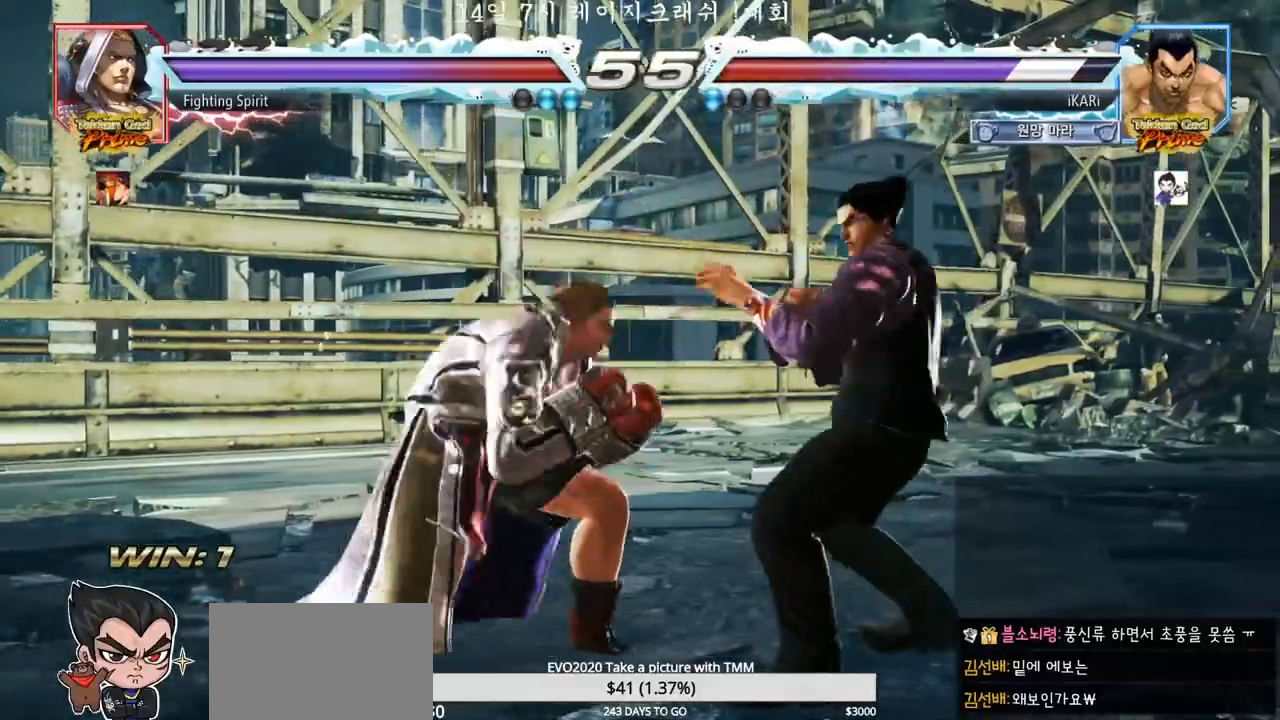
{"dt_ms": 500, "buttons": [], "left_stick": "center", "events": [[83, "CIRCLE", "down"], [100, "left_stick", "center"], [133, "CIRCLE", "up"], [183, "TRIANGLE", "down"], [250, "TRIANGLE", "up"]]}
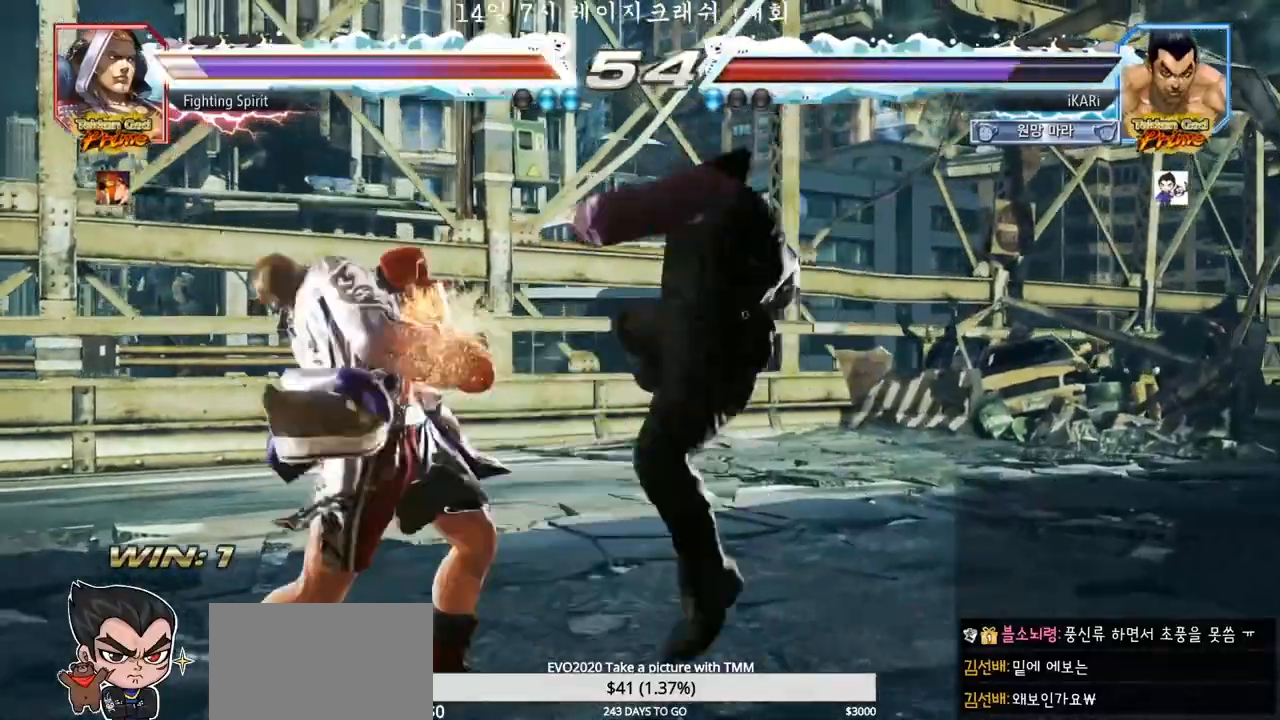
{"dt_ms": 500, "buttons": [], "left_stick": "down", "events": [[217, "left_stick", "right"], [417, "left_stick", "down"]]}
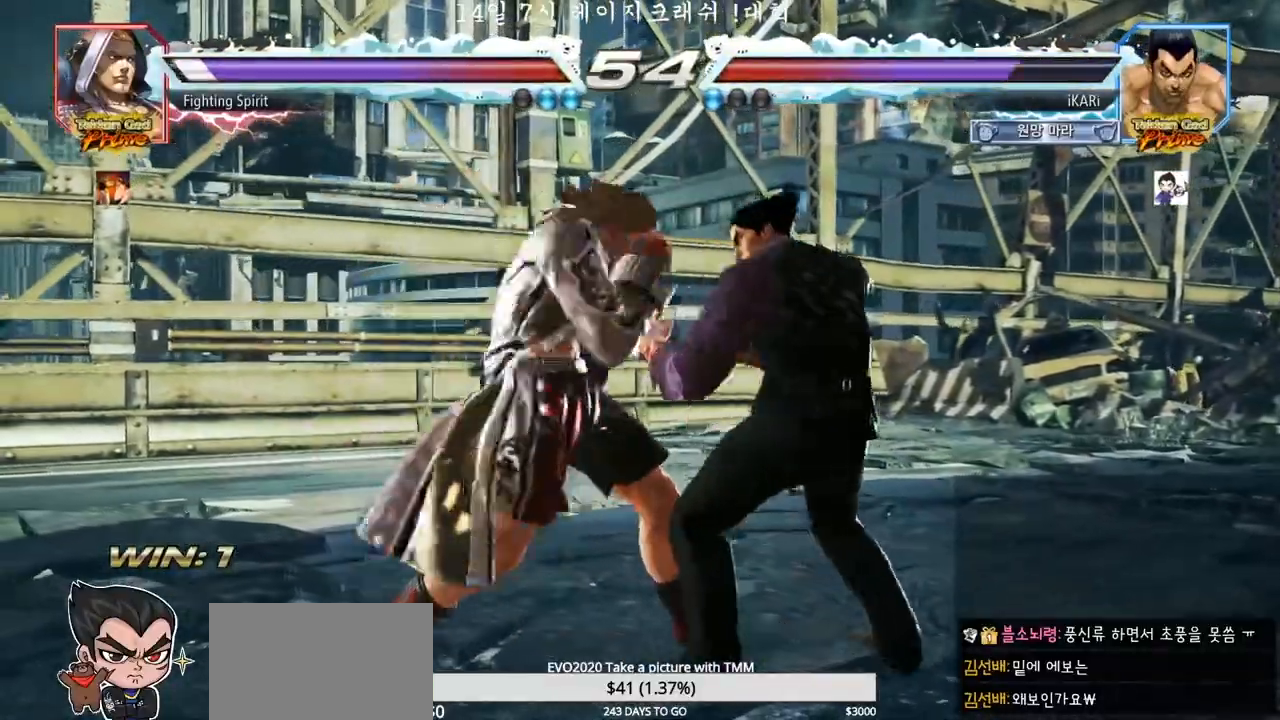
{"dt_ms": 500, "buttons": [], "left_stick": "right", "events": [[217, "left_stick", "center"], [233, "SQUARE", "down"], [300, "SQUARE", "up"], [483, "left_stick", "right"]]}
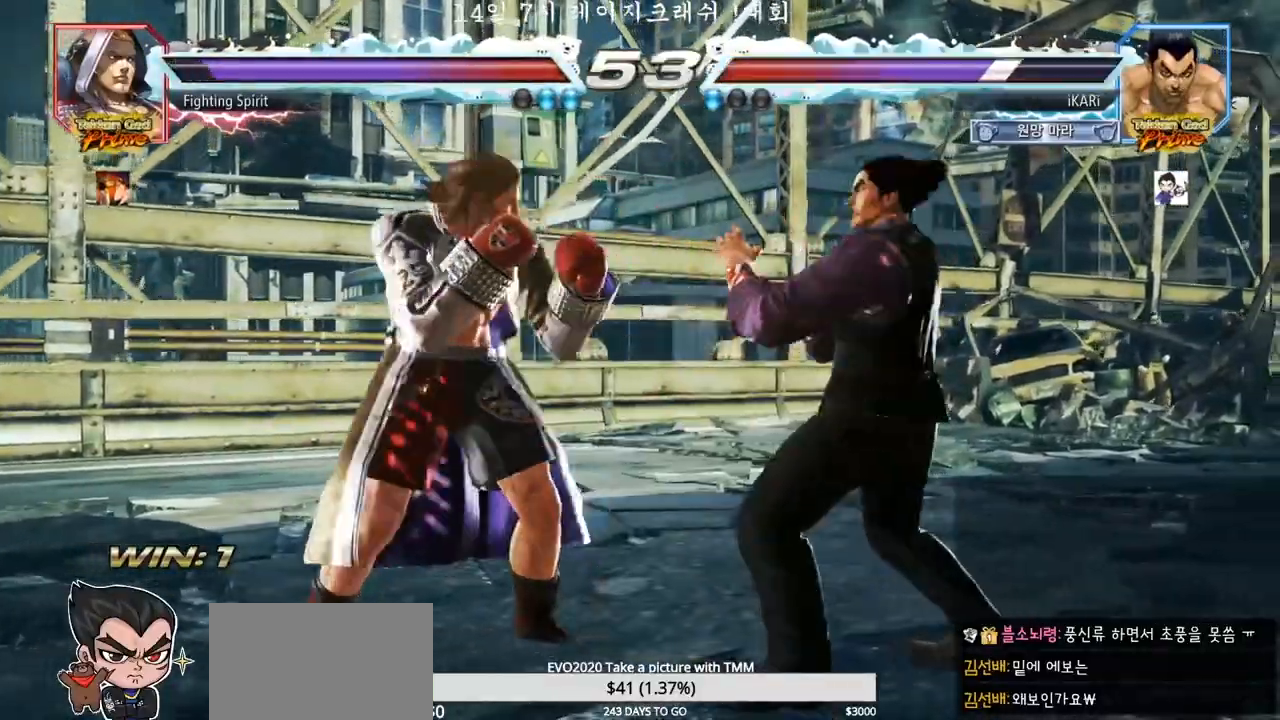
{"dt_ms": 500, "buttons": [], "left_stick": "down-right", "events": [[50, "left_stick", "center"], [100, "left_stick", "right"], [500, "left_stick", "down-right"]]}
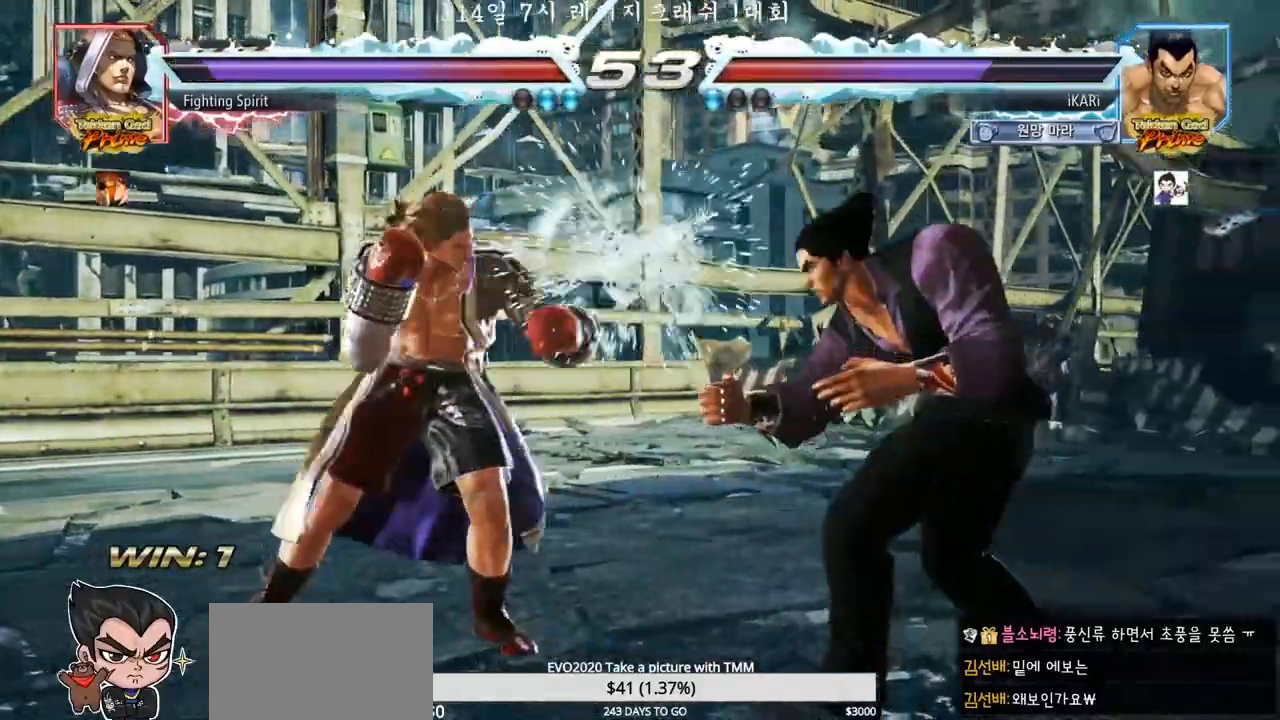
{"dt_ms": 500, "buttons": [], "left_stick": "center", "events": [[50, "CROSS", "down"], [83, "CROSS", "up"], [117, "CROSS", "down"], [150, "CROSS", "up"], [217, "TRIANGLE", "down"], [250, "left_stick", "center"], [267, "TRIANGLE", "up"]]}
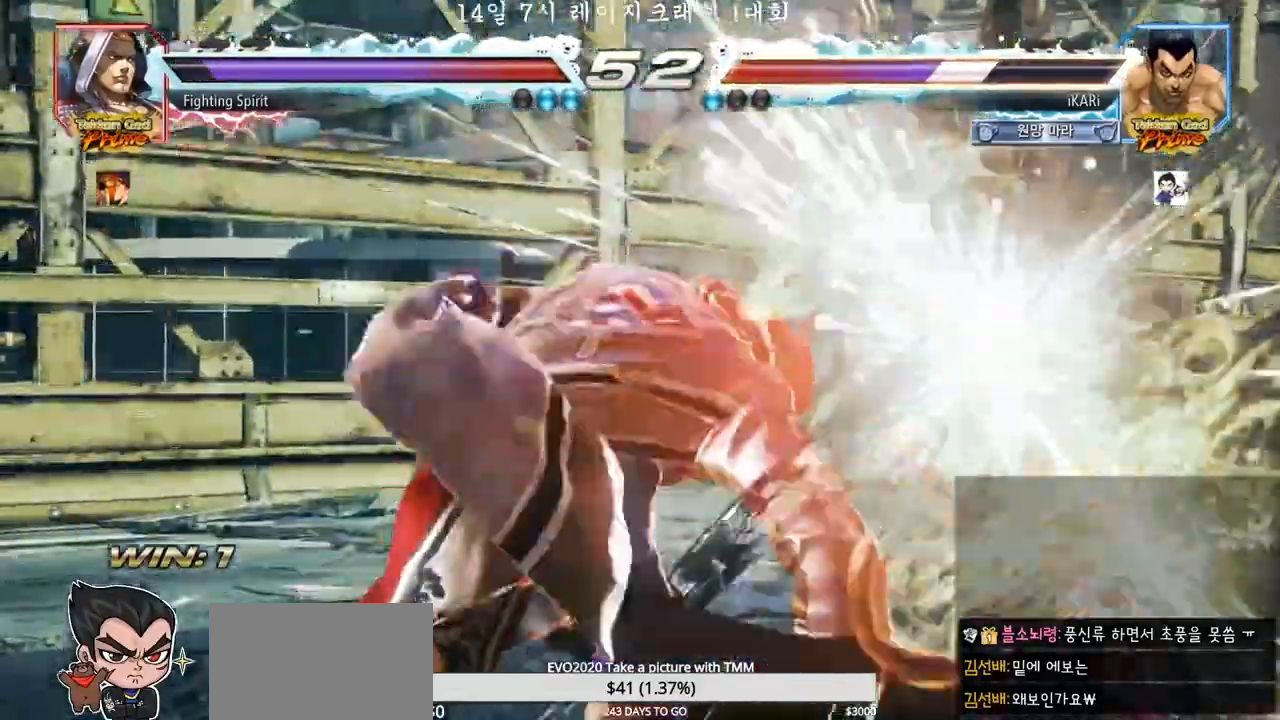
{"dt_ms": 500, "buttons": [], "left_stick": "center", "events": []}
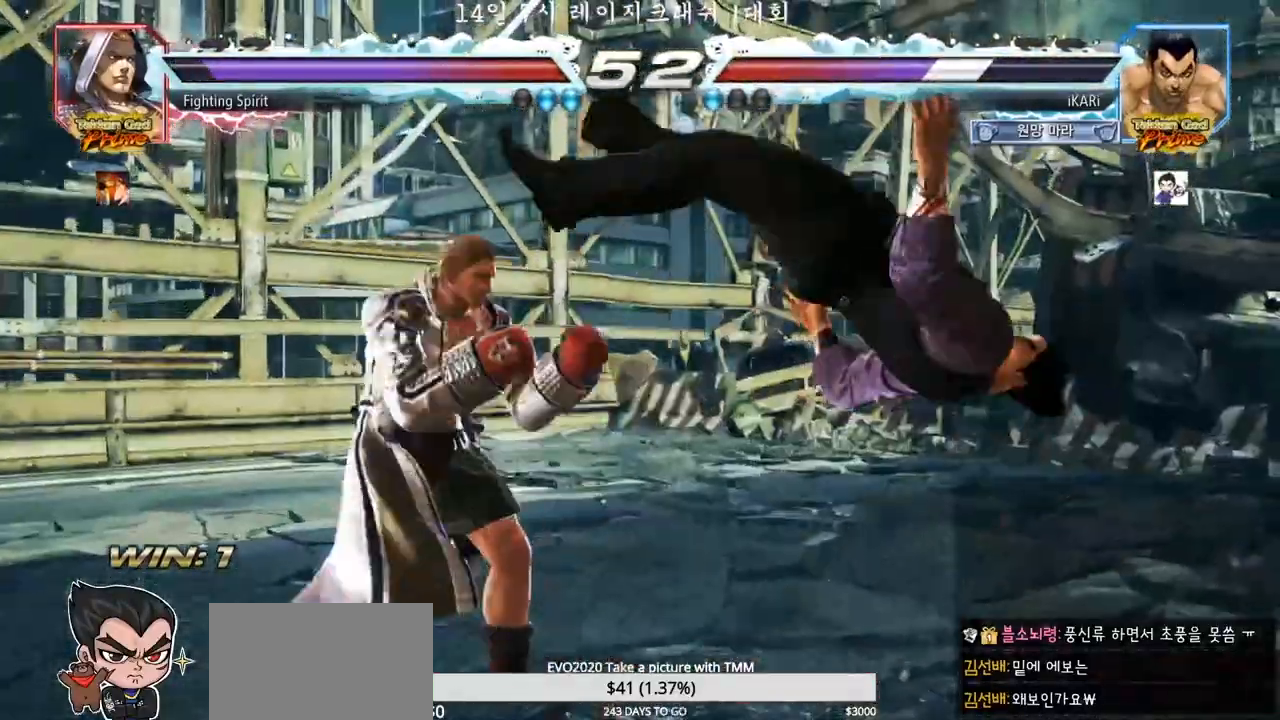
{"dt_ms": 500, "buttons": [], "left_stick": "center", "events": []}
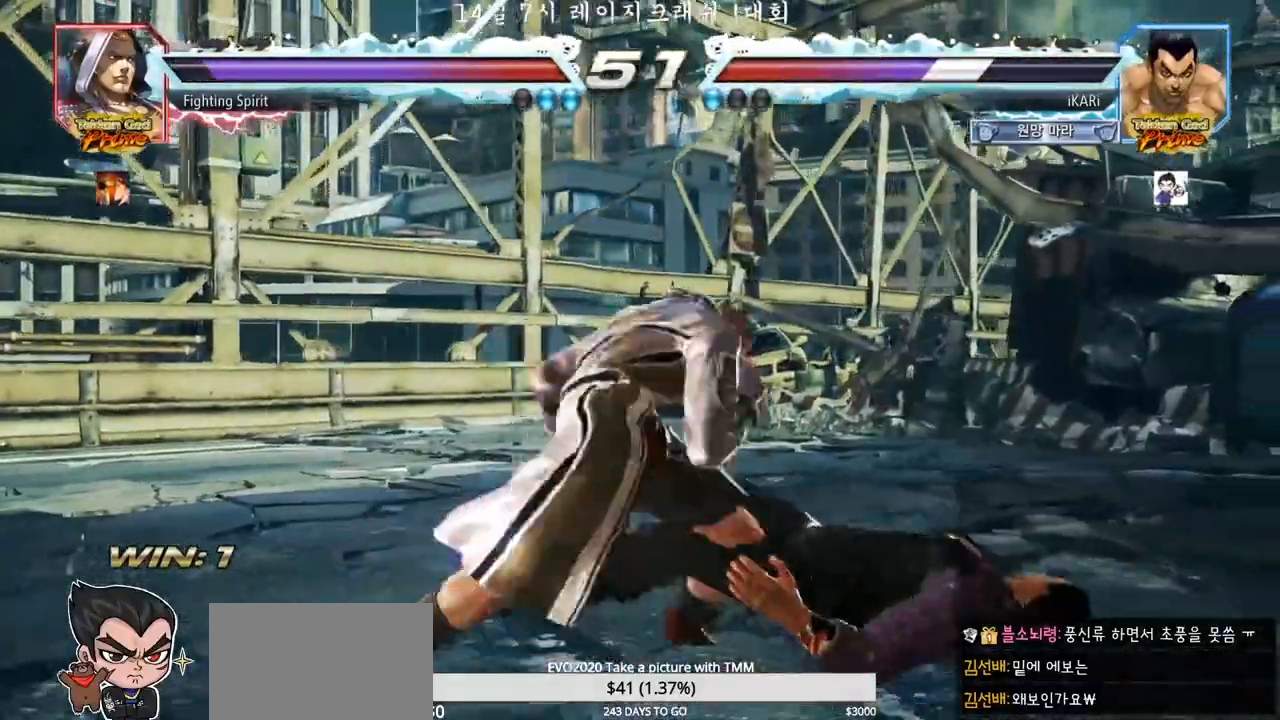
{"dt_ms": 500, "buttons": [], "left_stick": "center", "events": []}
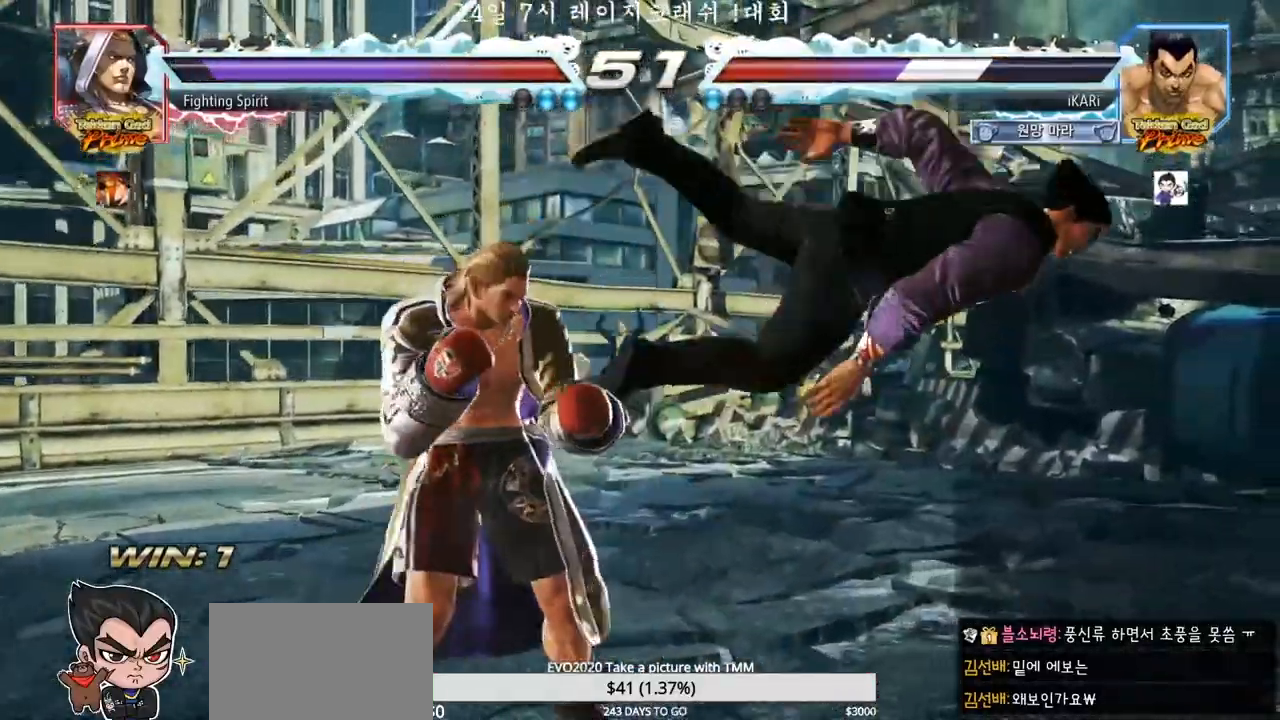
{"dt_ms": 500, "buttons": [], "left_stick": "center", "events": []}